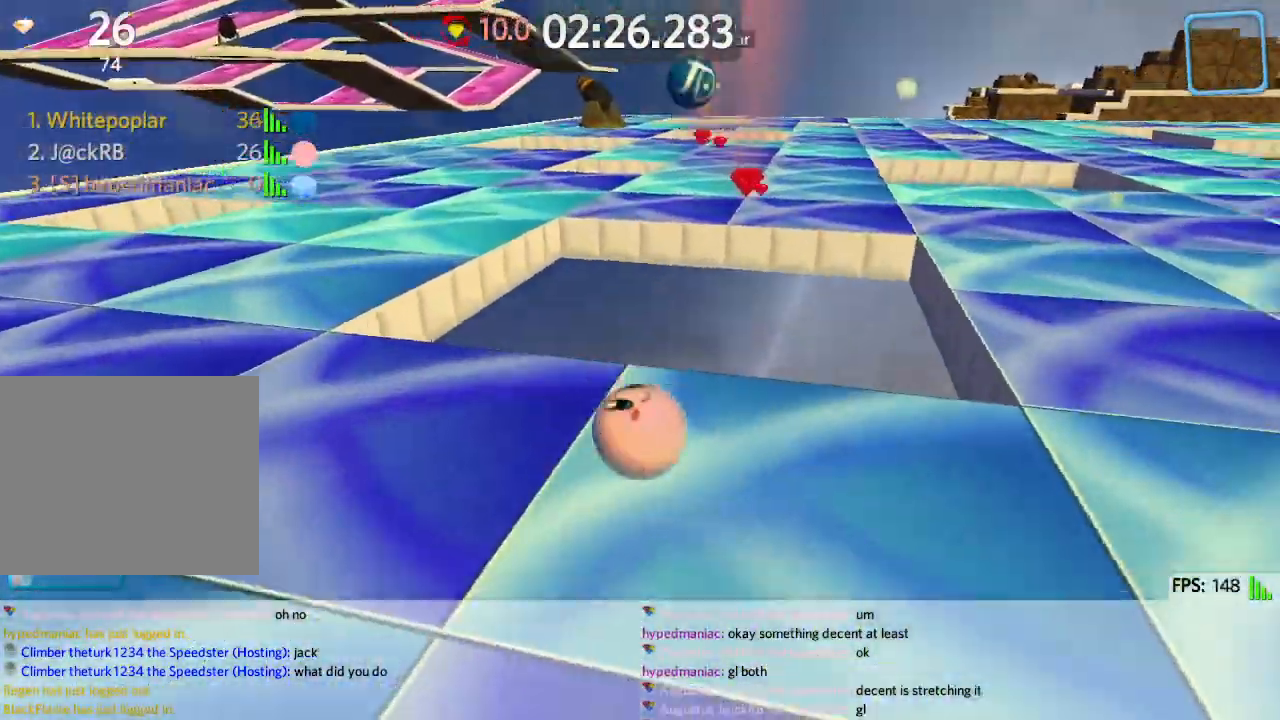
Gameplay with keyboard; each line is a JSON object with the keys held at the frame after it. "events" lists presses ("down") and releases ("up") of "a", "ctrl", "d", "e", "q", "s", "shift", "space" and "w" between this image and that frame as [ms after this image, input, new state], when the widget could be followed in between. No other keys are recorded. Mouse input is not recorded.
{"keys": ["a"], "events": [[167, "space", "up"], [183, "s", "down"], [283, "s", "up"], [350, "w", "down"], [383, "d", "up"], [417, "a", "down"], [433, "w", "up"]]}
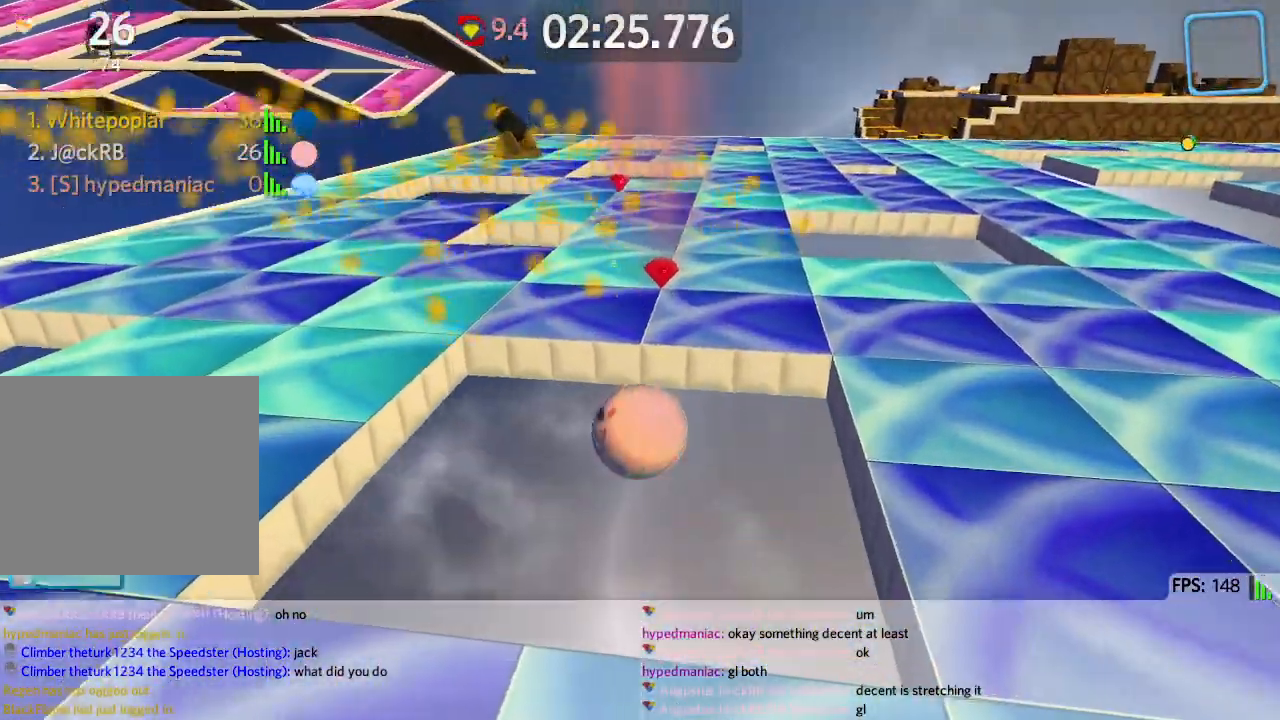
{"keys": ["a", "s"], "events": [[150, "s", "down"]]}
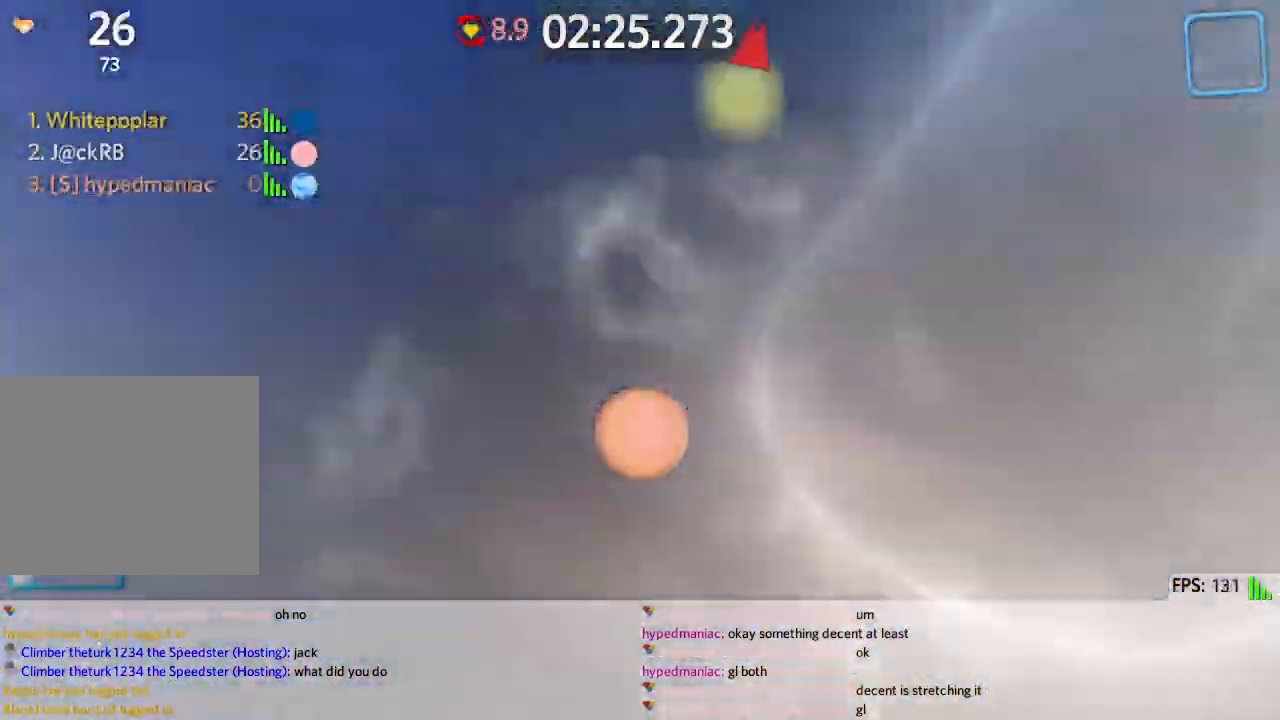
{"keys": ["w"], "events": [[83, "s", "up"], [167, "w", "down"], [250, "a", "up"]]}
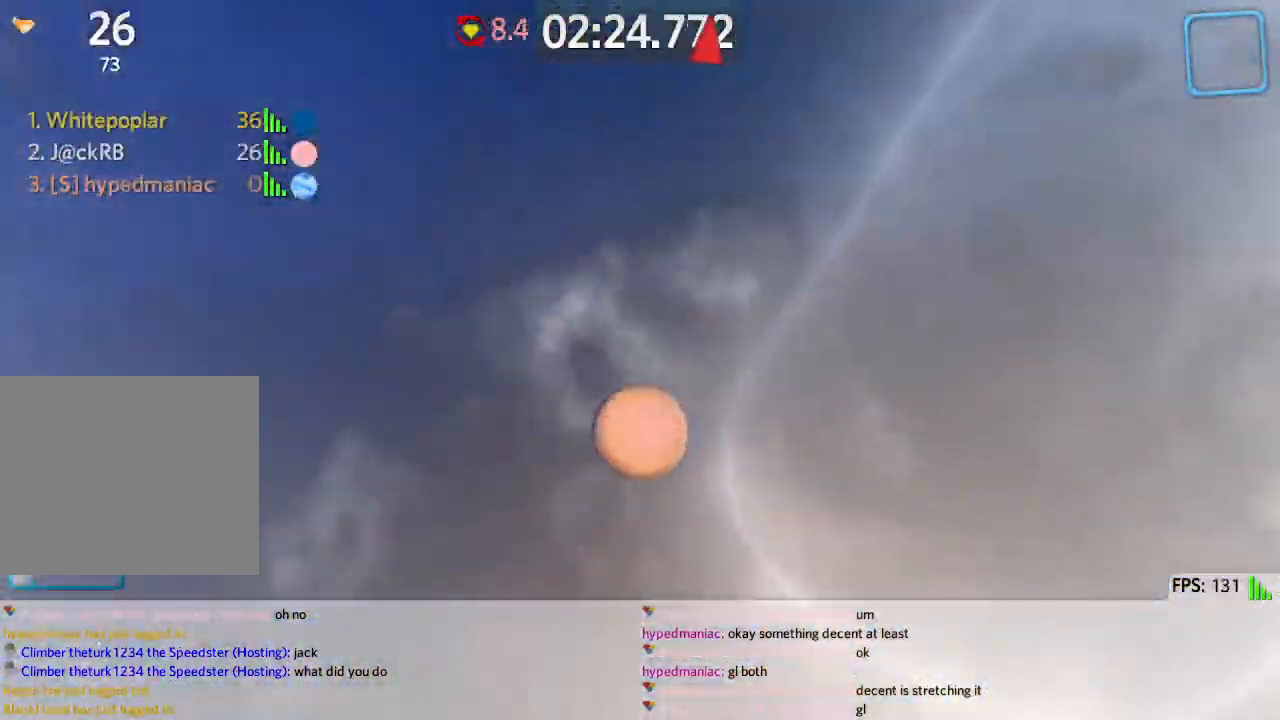
{"keys": ["w"], "events": []}
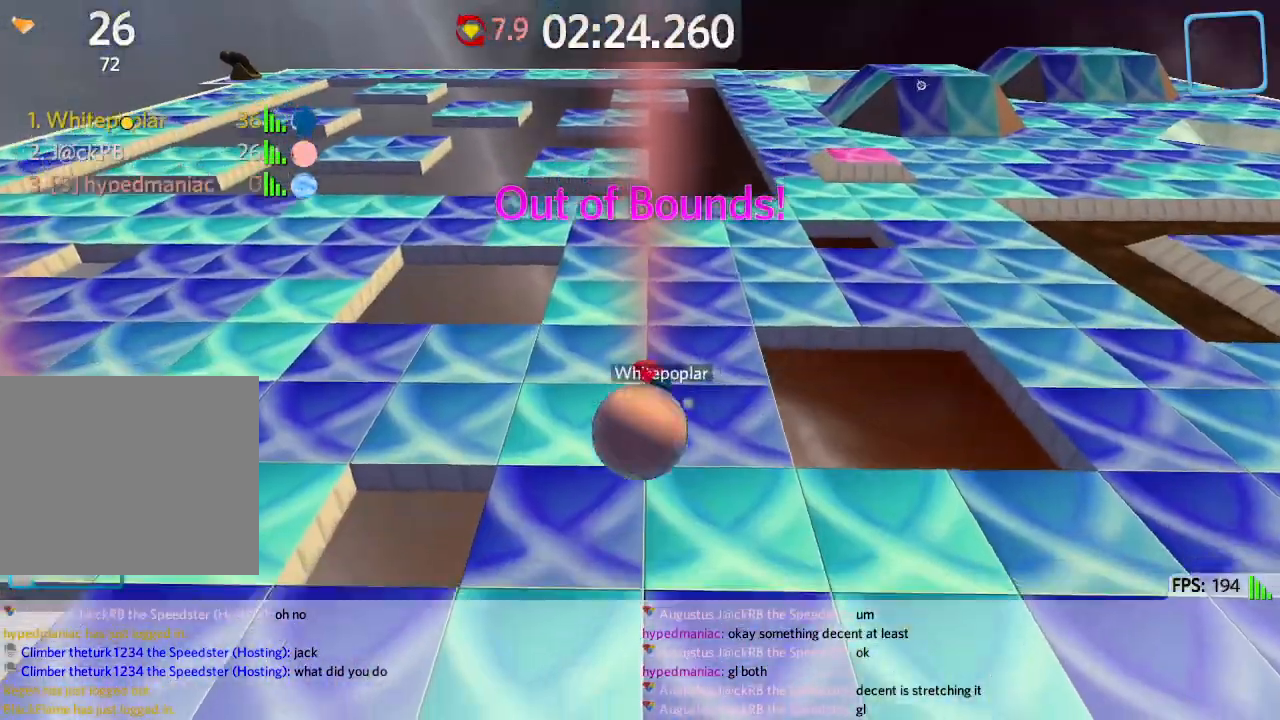
{"keys": ["w"], "events": [[150, "a", "down"], [167, "w", "up"], [400, "w", "down"], [450, "a", "up"]]}
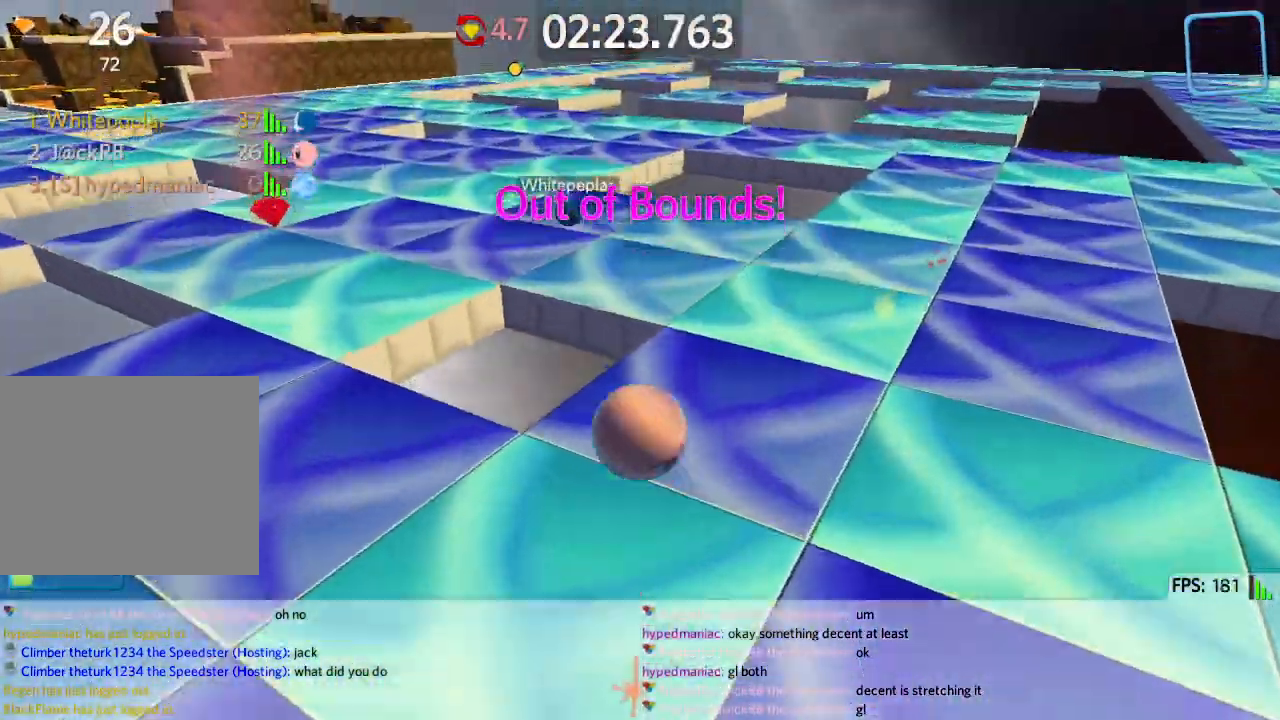
{"keys": ["a", "s"], "events": [[333, "a", "down"], [367, "w", "up"], [467, "s", "down"]]}
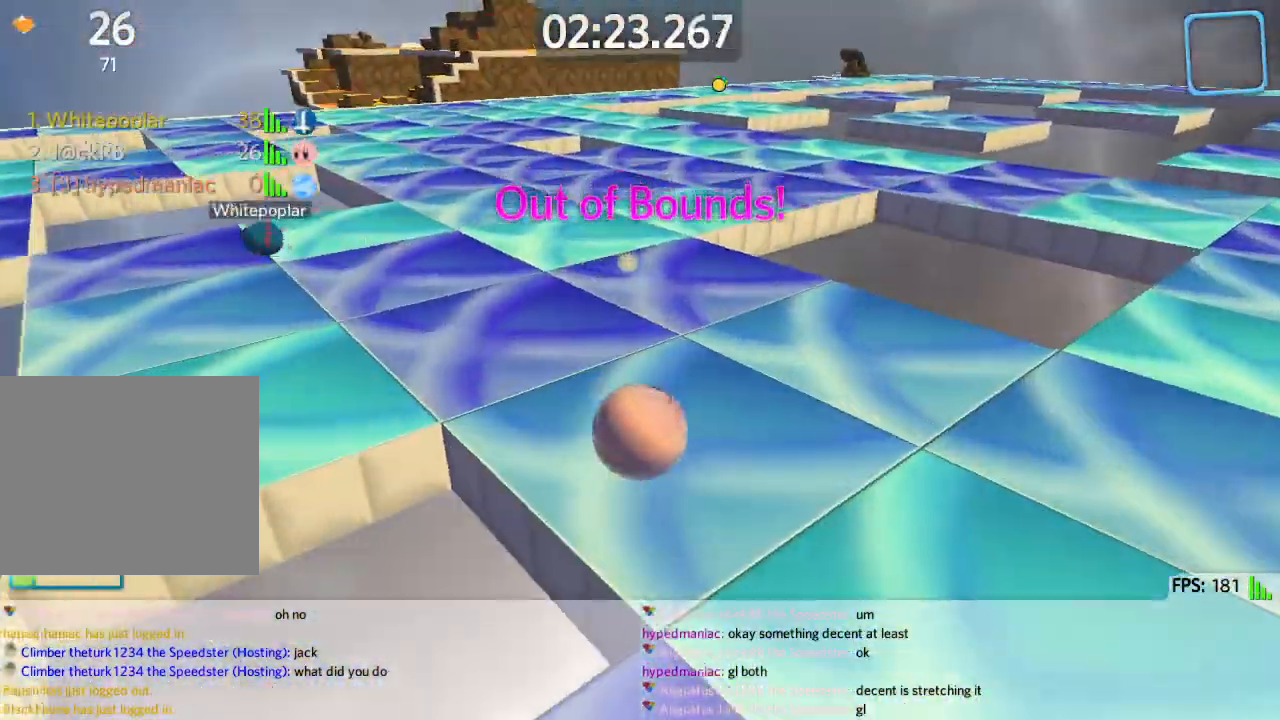
{"keys": ["a", "w"], "events": [[150, "s", "up"], [267, "w", "down"]]}
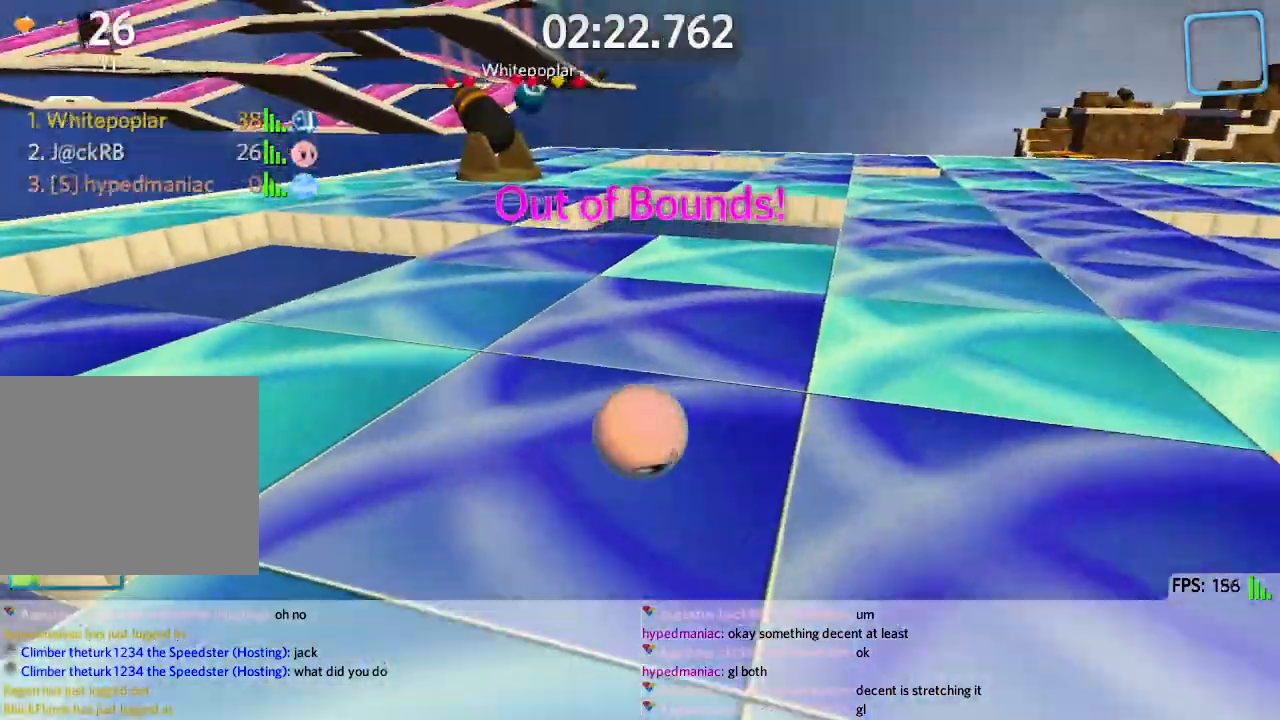
{"keys": ["a", "space", "w"], "events": [[450, "space", "down"]]}
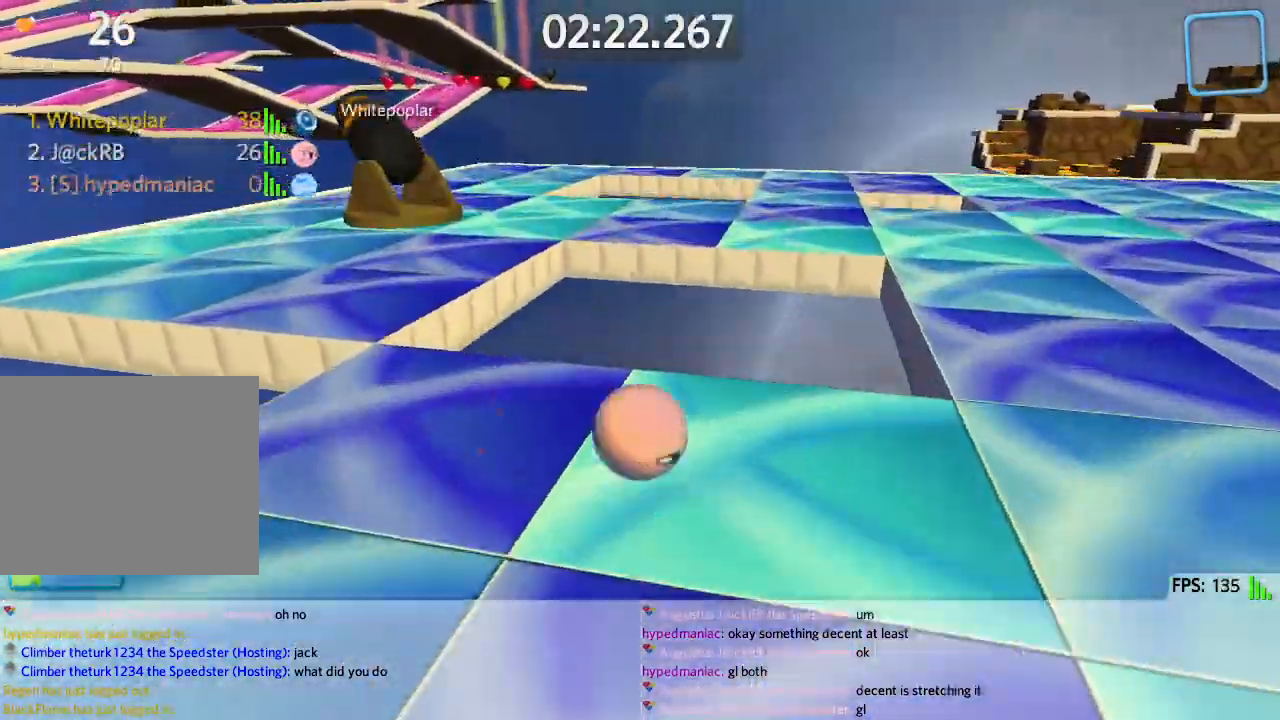
{"keys": ["a", "w"], "events": [[50, "space", "up"]]}
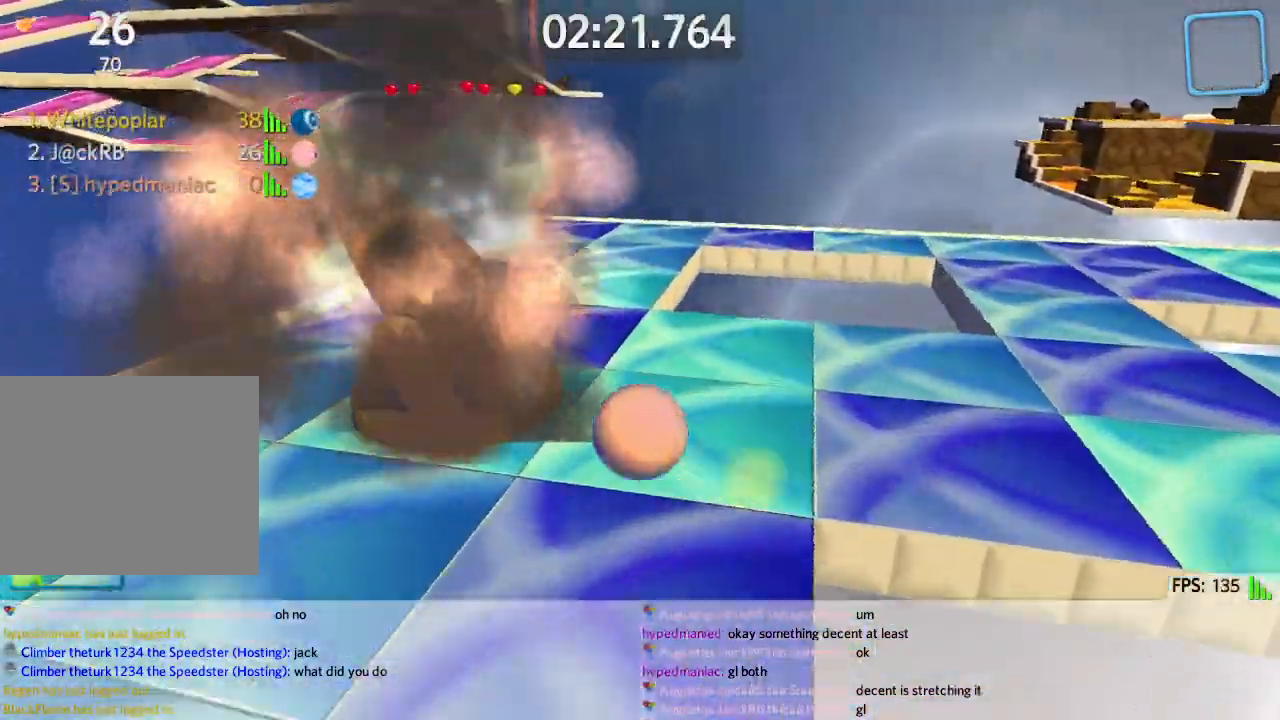
{"keys": ["d", "s"], "events": [[183, "a", "up"], [217, "d", "down"], [283, "w", "up"], [417, "s", "down"]]}
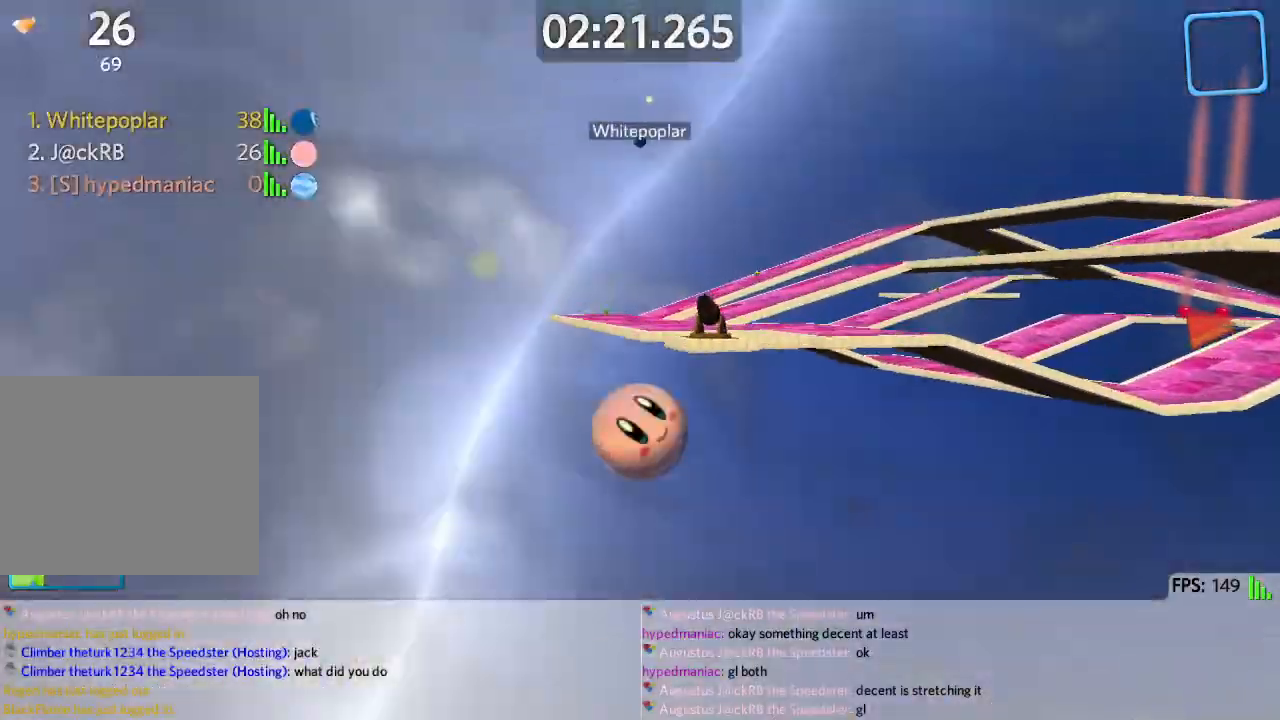
{"keys": ["d", "s"], "events": []}
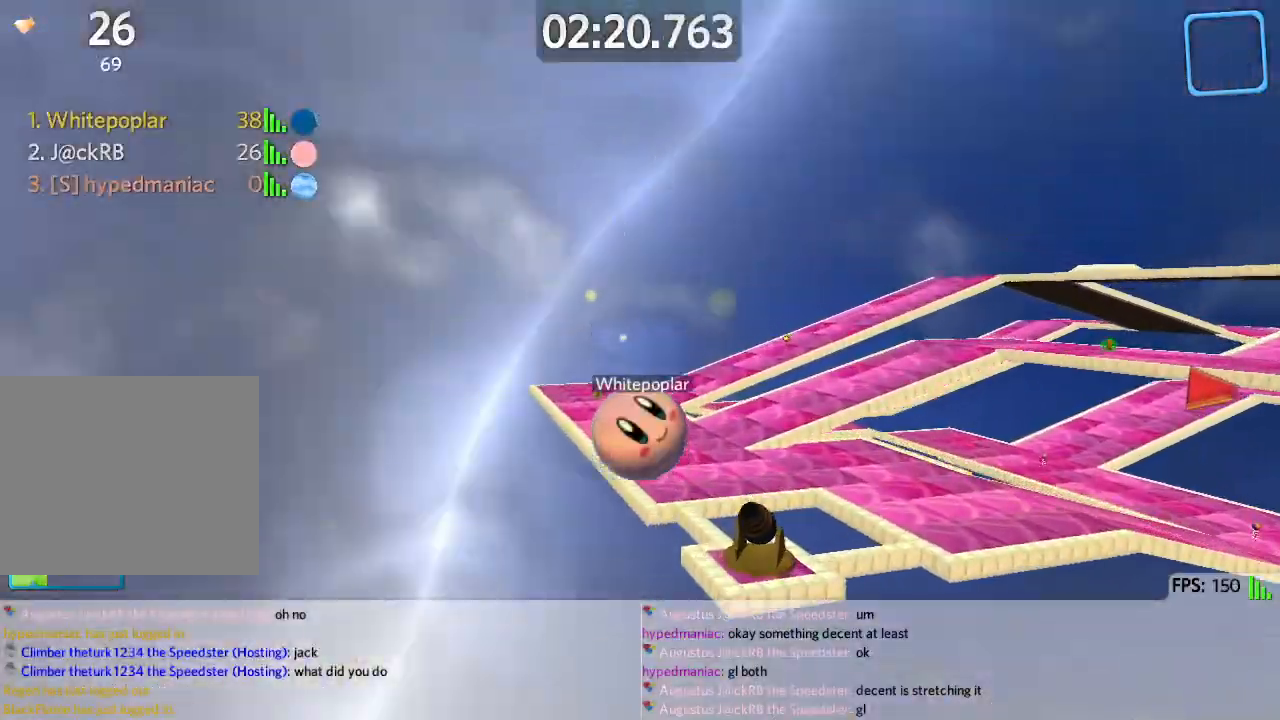
{"keys": ["d"], "events": [[450, "s", "up"]]}
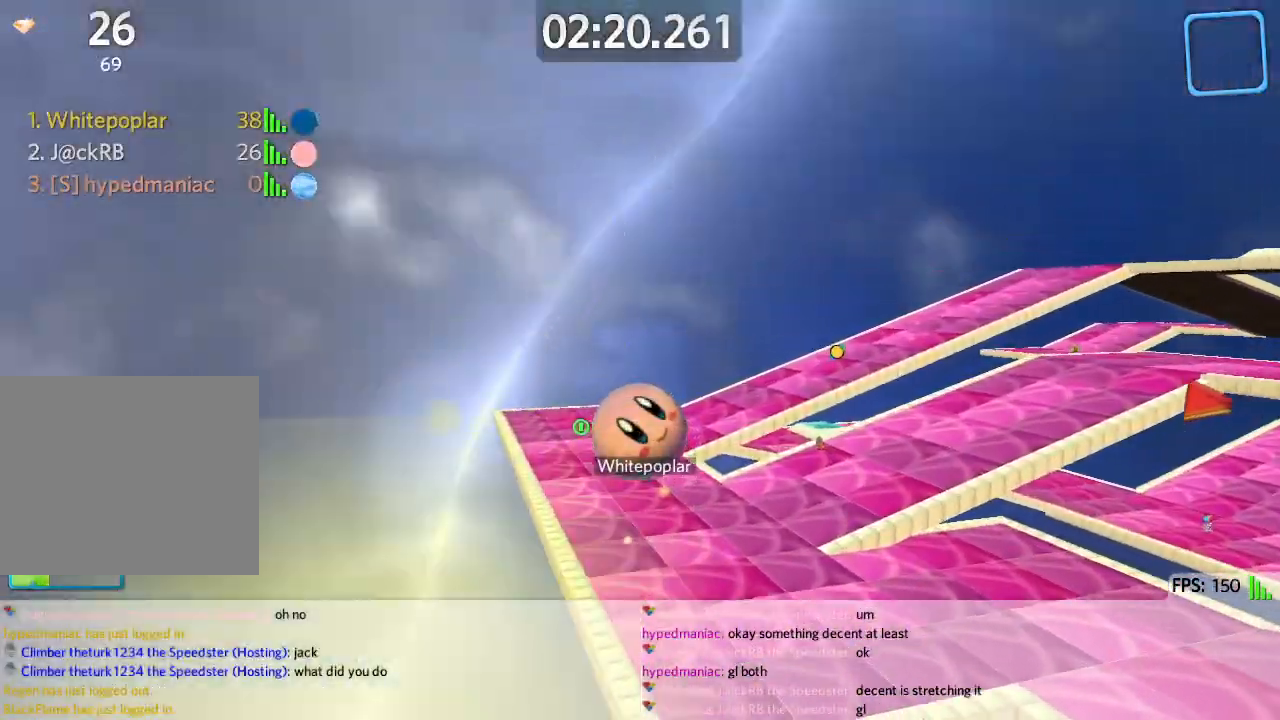
{"keys": ["d", "w"], "events": [[167, "w", "down"]]}
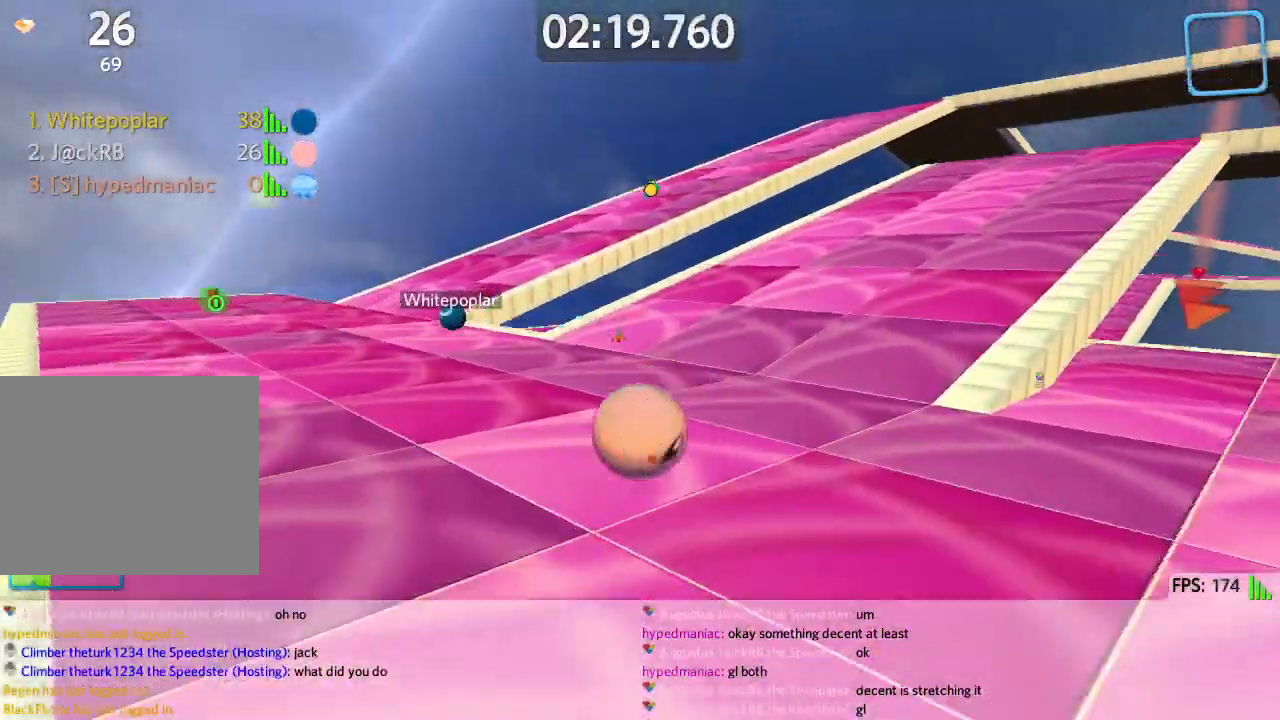
{"keys": ["d", "w"], "events": [[117, "d", "up"], [250, "d", "down"], [333, "d", "up"], [433, "d", "down"]]}
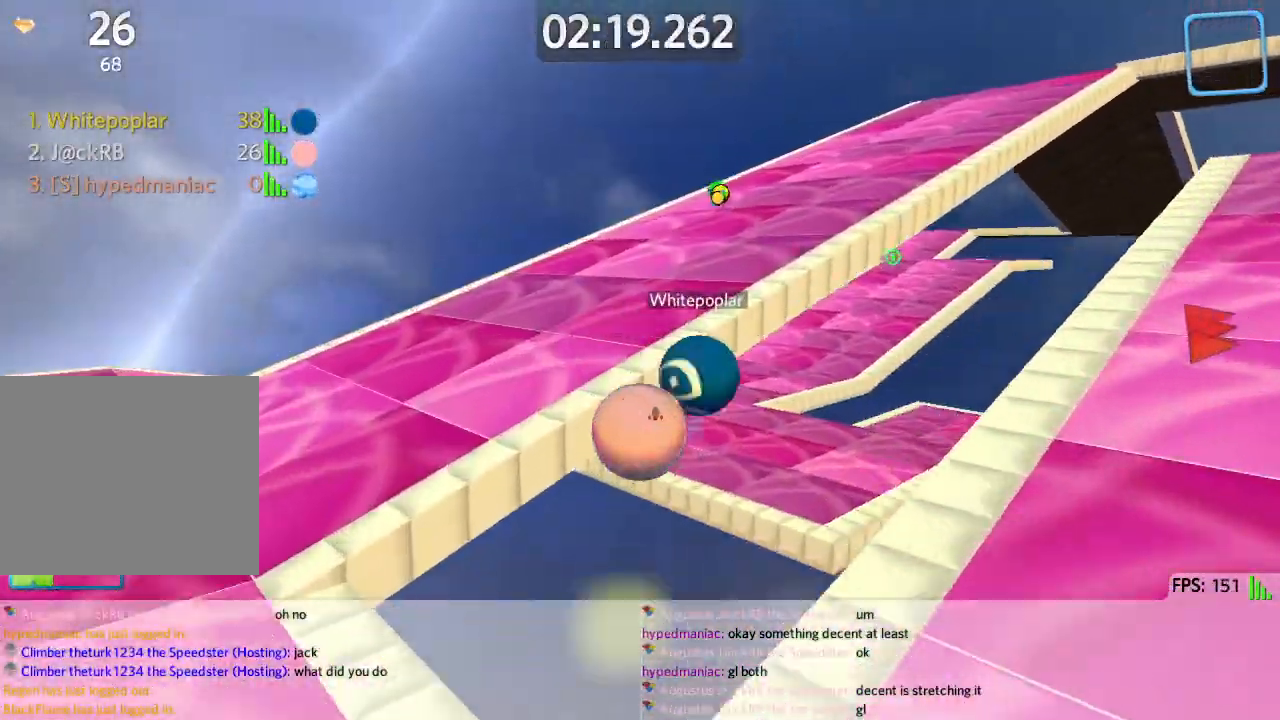
{"keys": ["d", "w"], "events": [[33, "d", "up"], [183, "d", "down"]]}
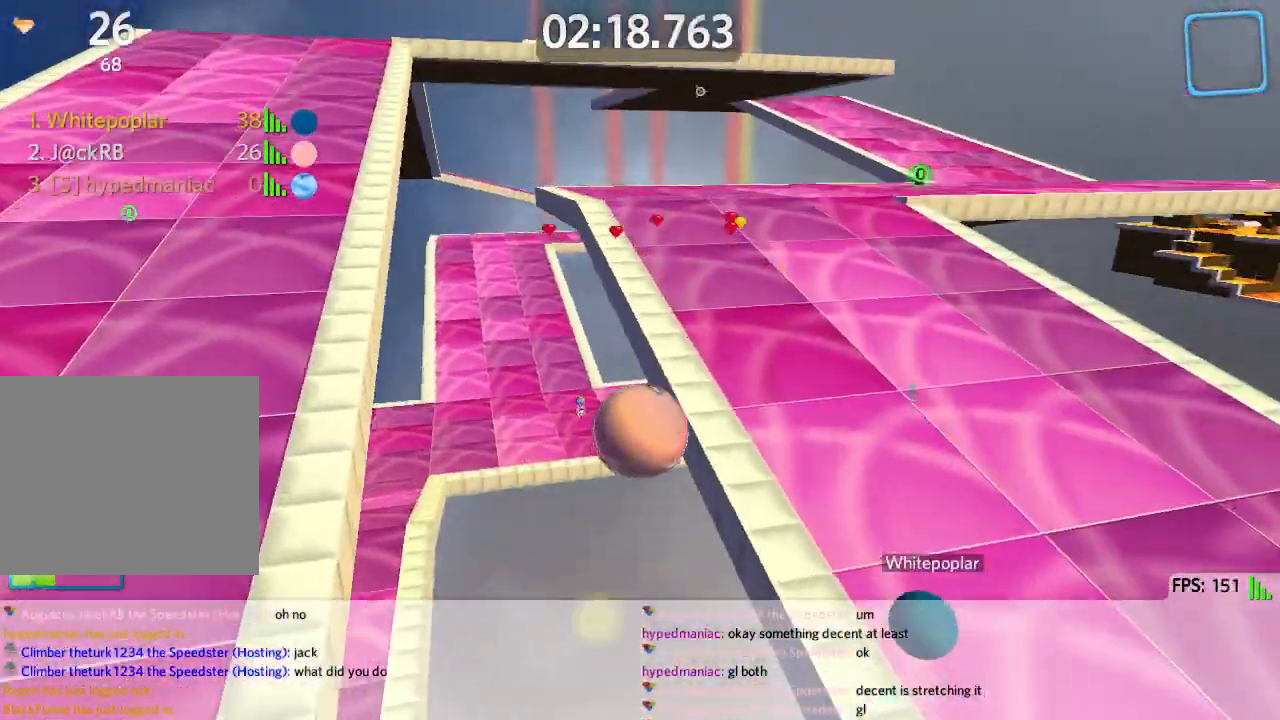
{"keys": ["a", "w"], "events": [[167, "e", "down"], [217, "e", "up"], [217, "s", "down"], [233, "d", "up"], [250, "s", "up"], [333, "a", "down"]]}
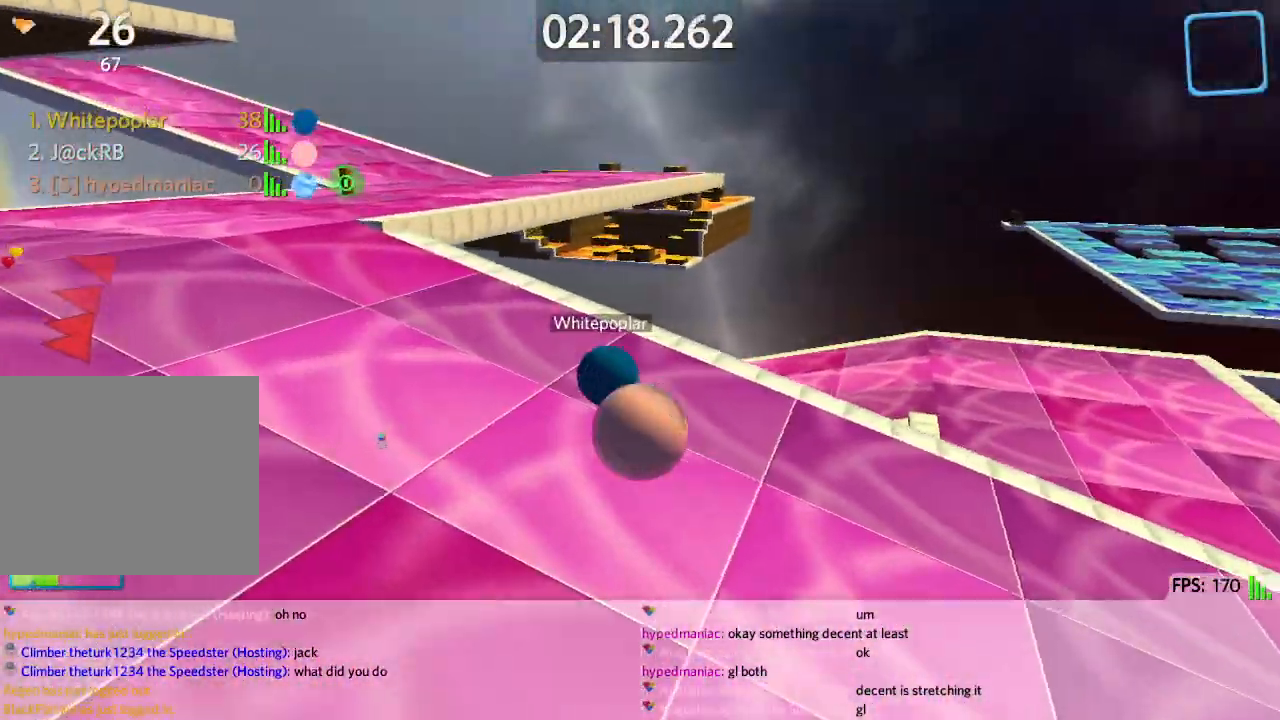
{"keys": ["a", "w"], "events": []}
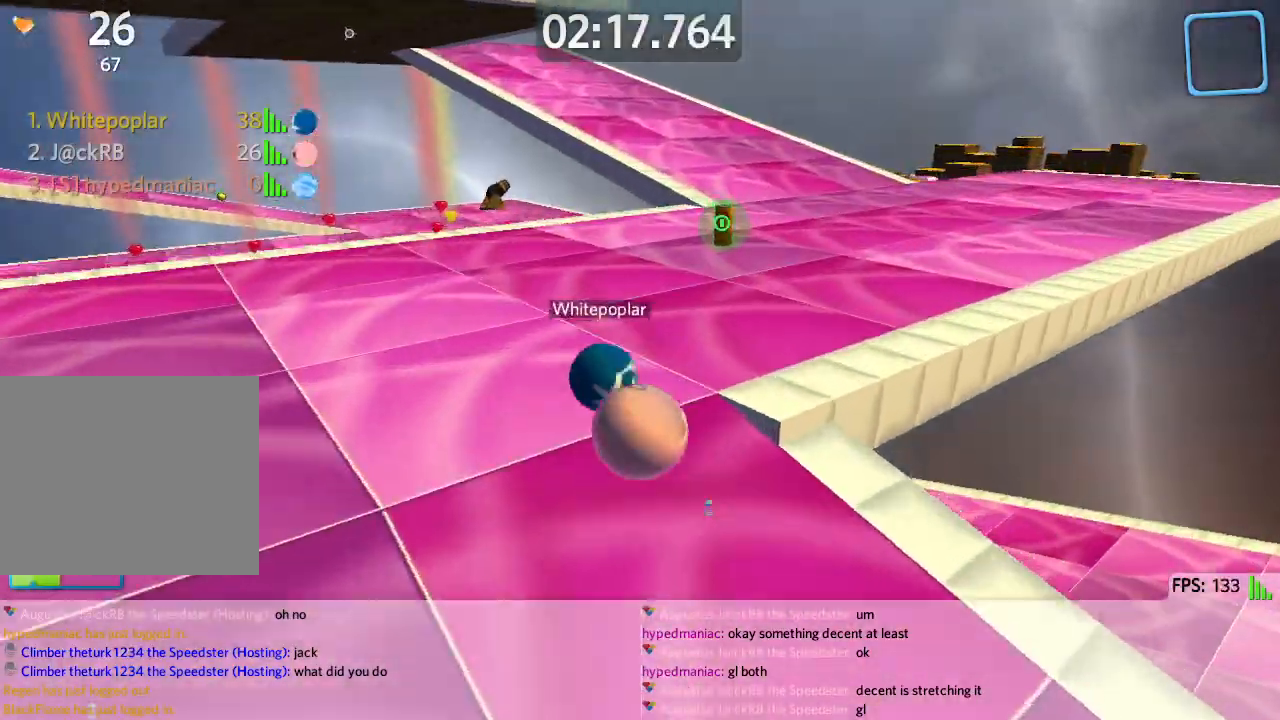
{"keys": ["a", "space", "w"], "events": [[433, "space", "down"]]}
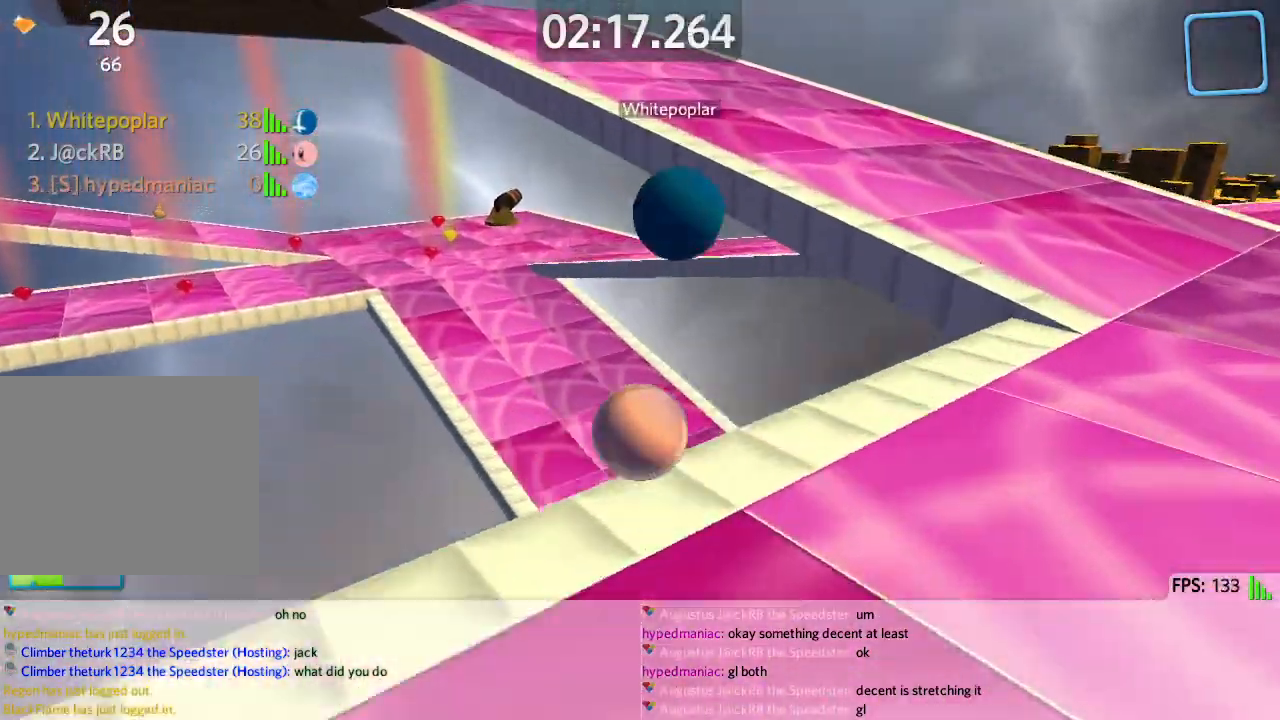
{"keys": ["d", "w"], "events": [[67, "space", "up"], [100, "a", "up"], [200, "a", "down"], [233, "a", "up"], [317, "d", "down"]]}
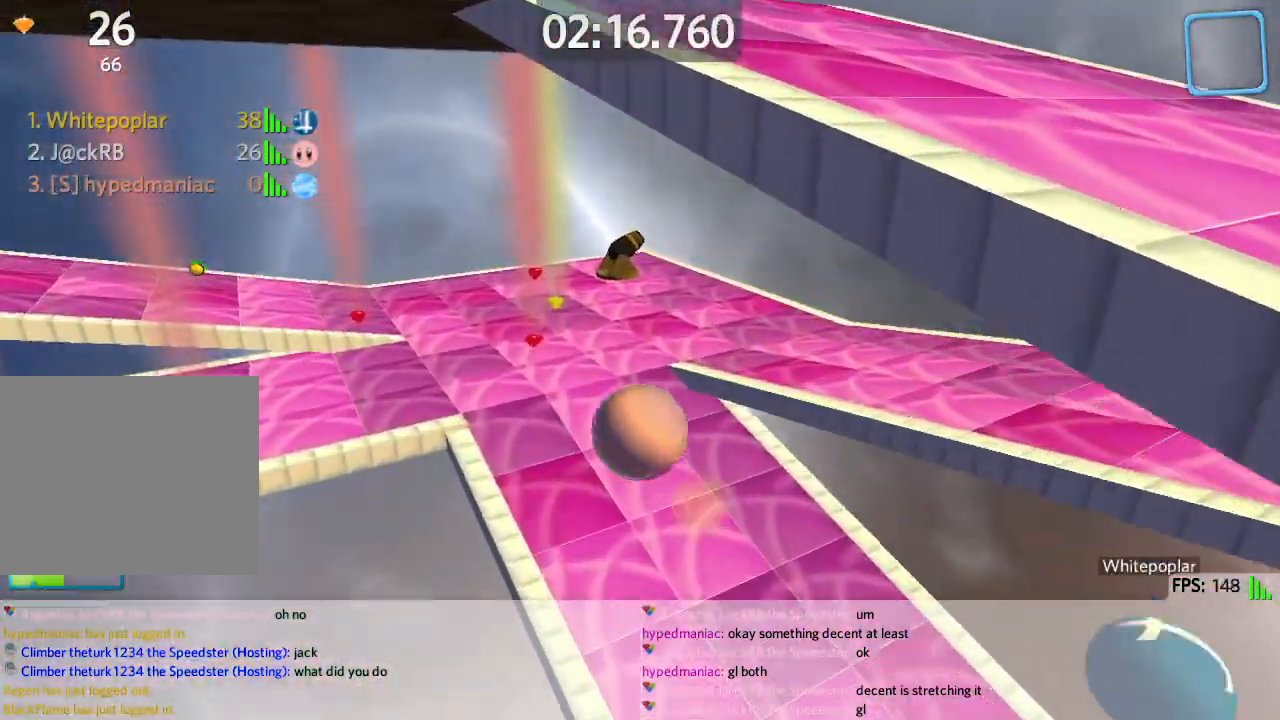
{"keys": ["w"], "events": [[33, "d", "up"], [183, "d", "down"], [233, "d", "up"]]}
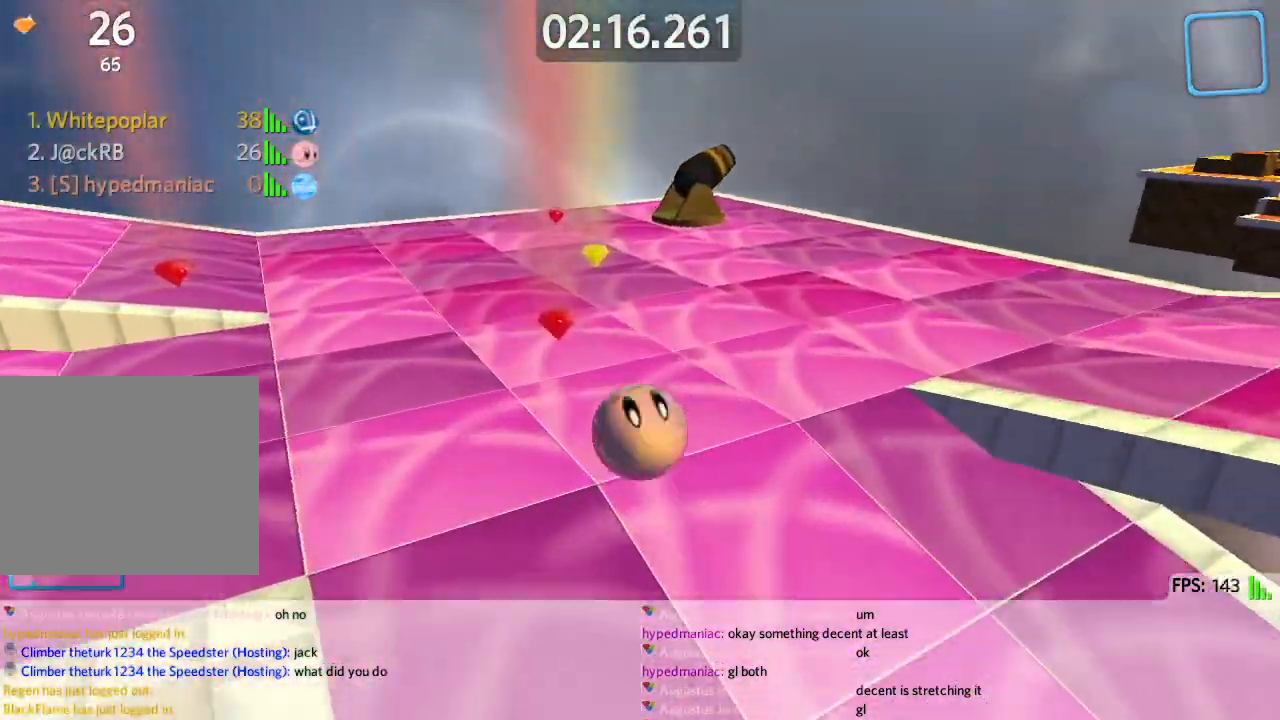
{"keys": ["a", "w"], "events": [[383, "a", "down"]]}
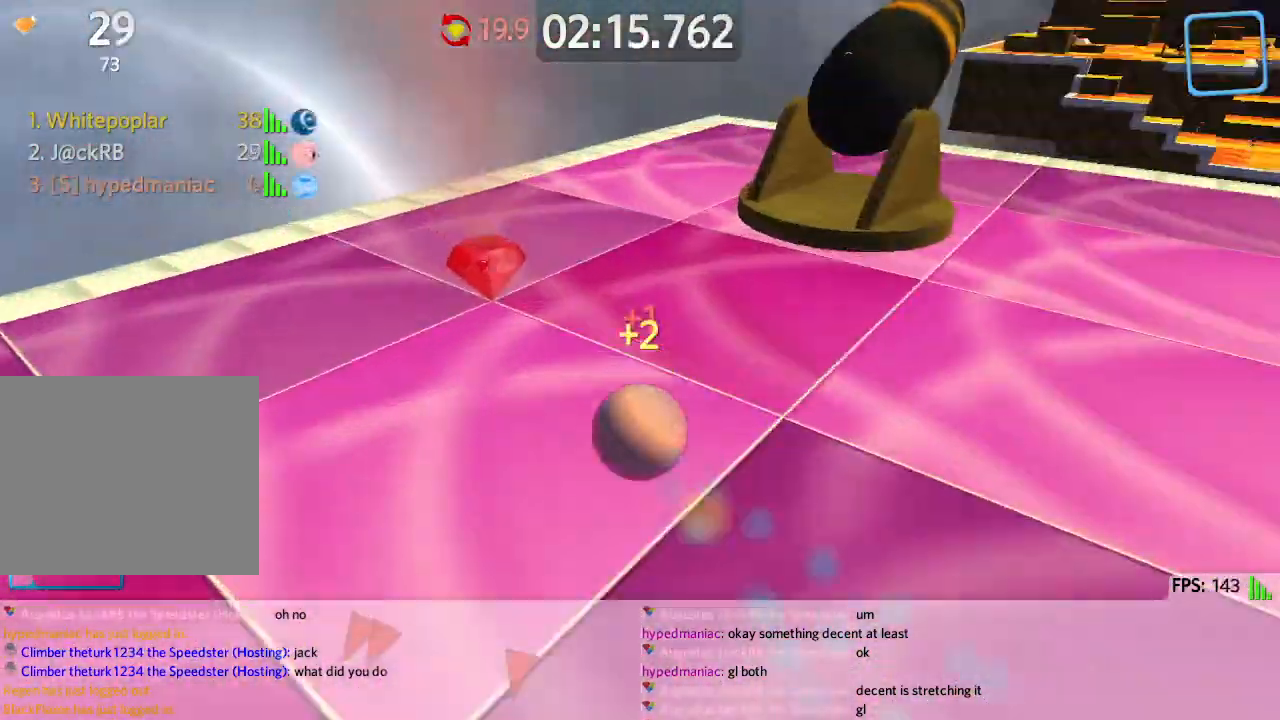
{"keys": ["a", "w"], "events": [[167, "space", "down"], [267, "space", "up"]]}